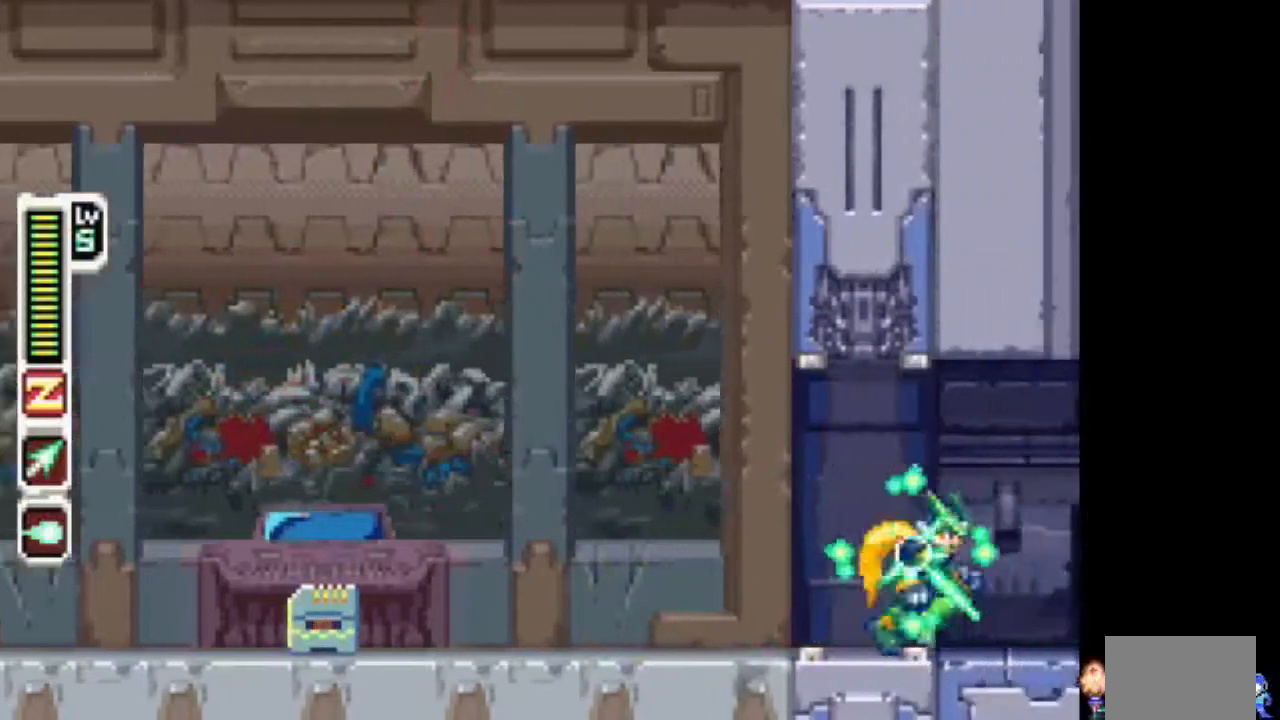
Gameplay with a controller (PlayStation layout); each line is a JSON object with the inputs held at the frame after it (dt_ms = milliseconds from this image to that frame). "events" lists button and stick changes between this image and that frame as [ms after this image, input, new state], when the widget could be followed in between. Not read: L3 R3.
{"dt_ms": 500, "buttons": ["TRIANGLE", "DPAD_RIGHT"], "events": [[200, "DPAD_RIGHT", "down"]]}
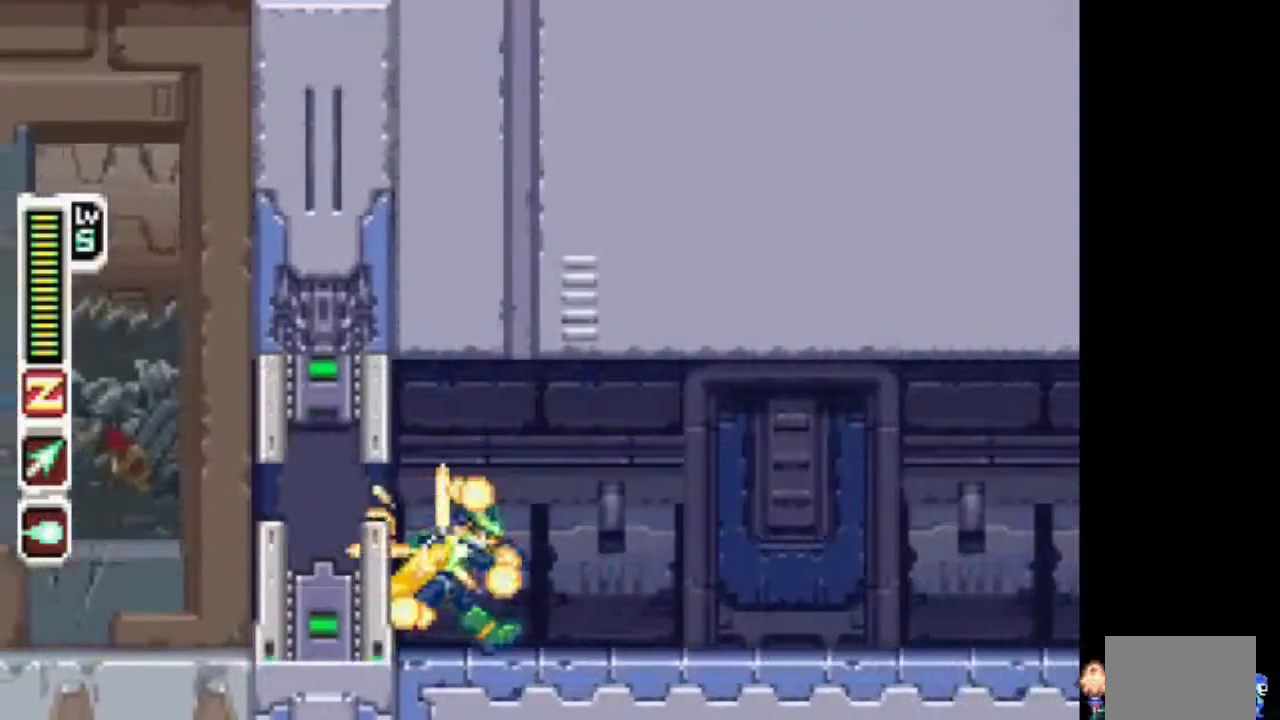
{"dt_ms": 500, "buttons": ["TRIANGLE", "DPAD_RIGHT"], "events": []}
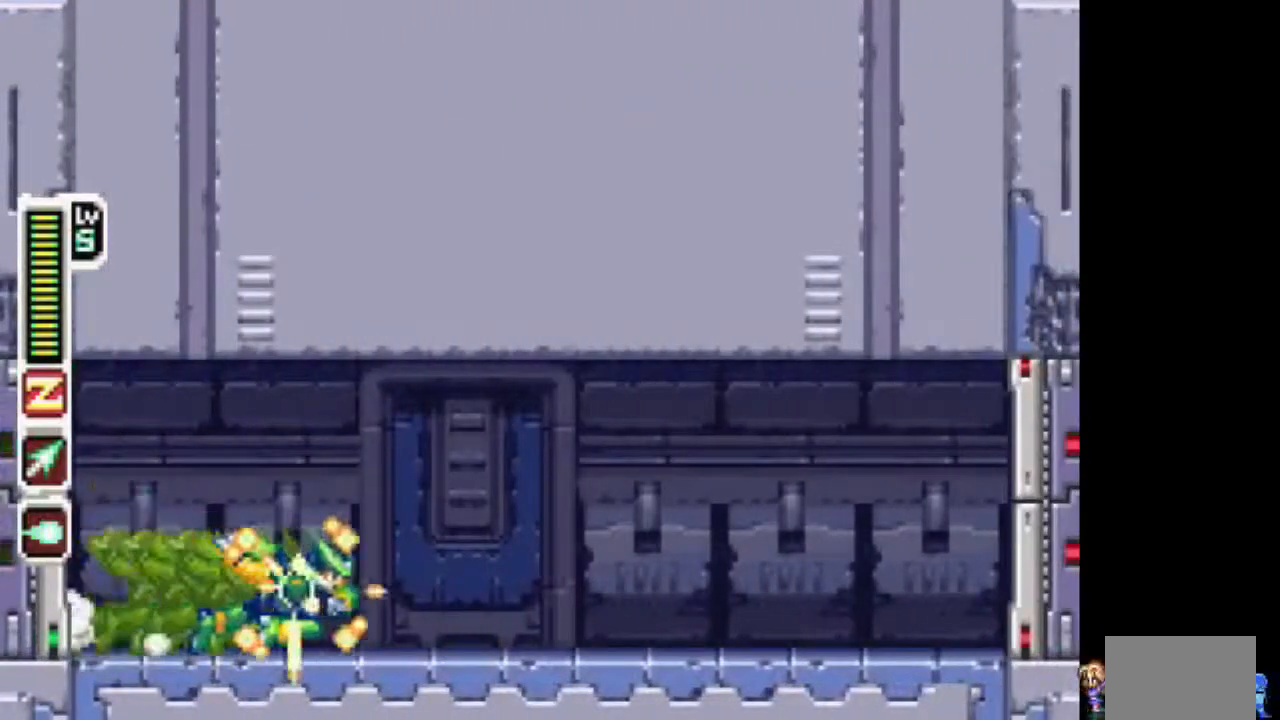
{"dt_ms": 500, "buttons": ["TRIANGLE", "DPAD_RIGHT"], "events": [[67, "CIRCLE", "down"], [167, "CIRCLE", "up"]]}
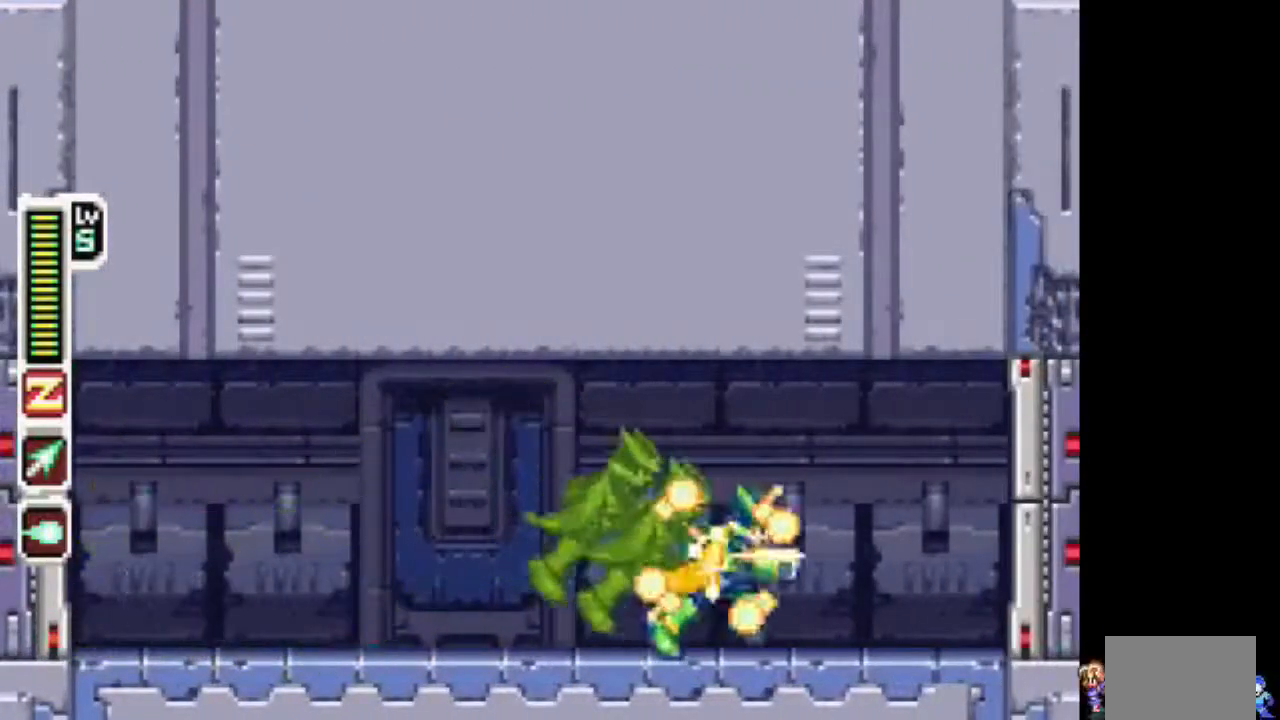
{"dt_ms": 500, "buttons": ["TRIANGLE"]}
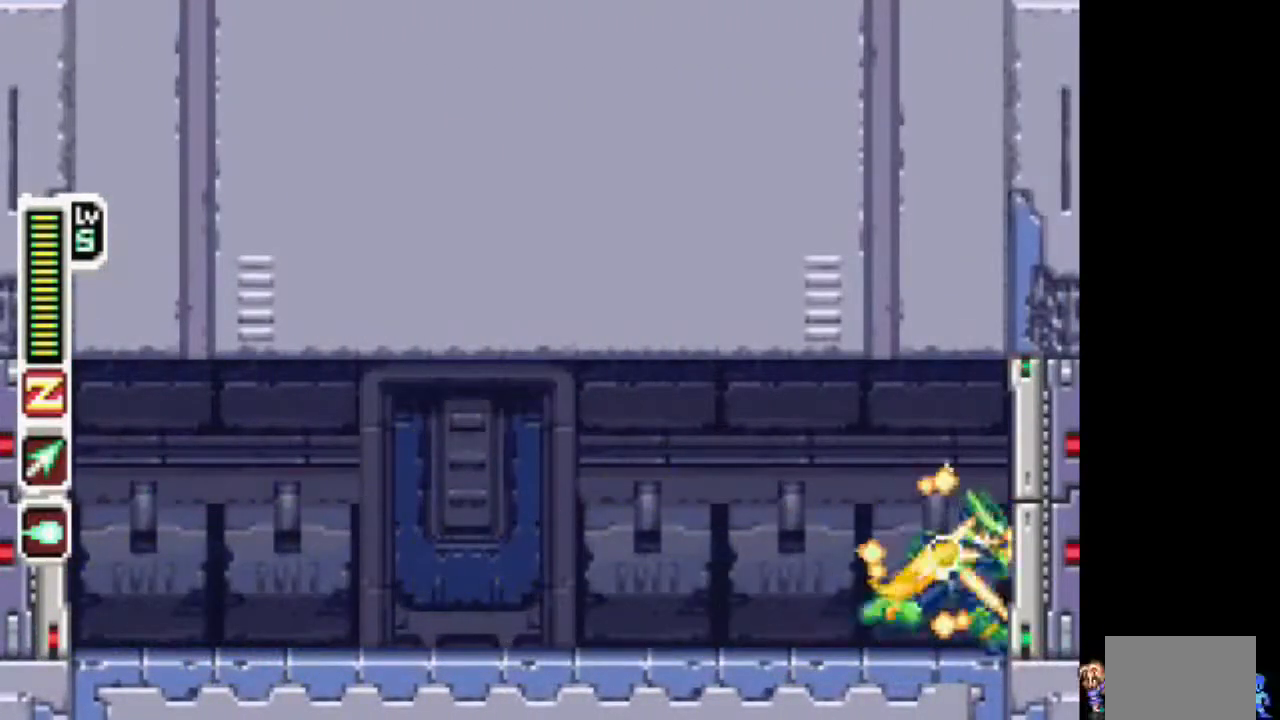
{"dt_ms": 500, "buttons": ["TRIANGLE"], "events": []}
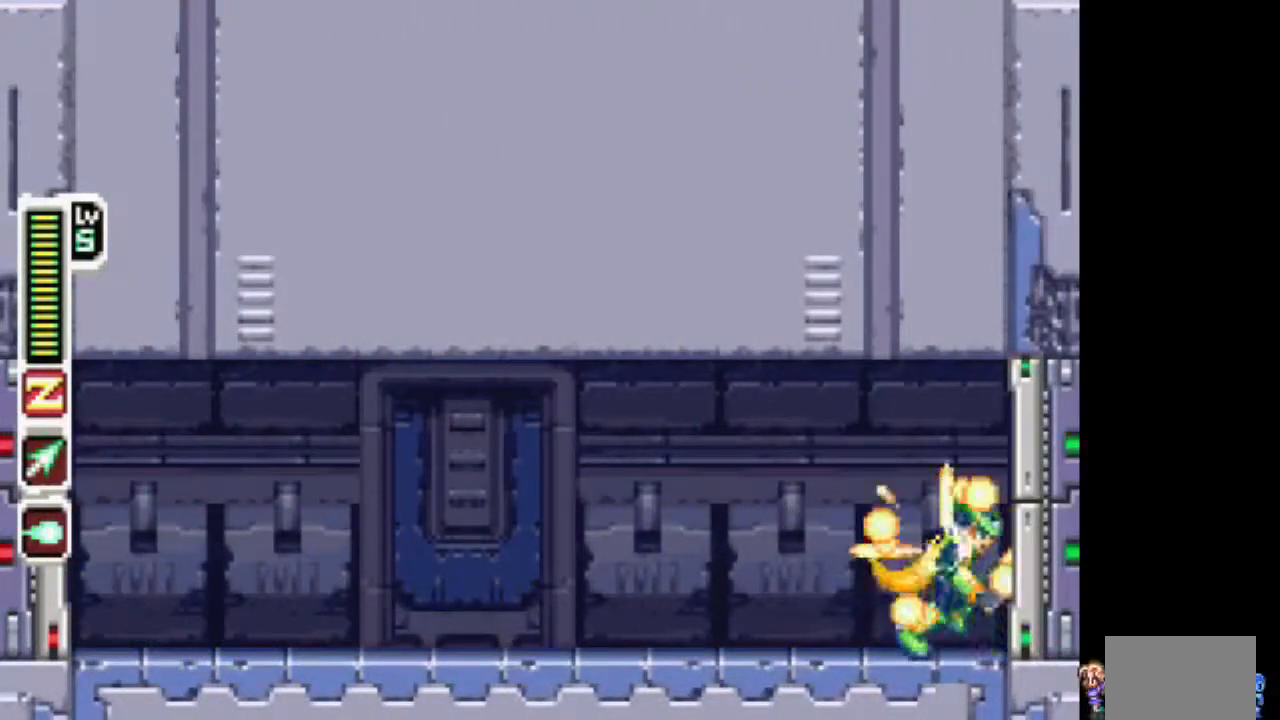
{"dt_ms": 500, "buttons": ["TRIANGLE"], "events": []}
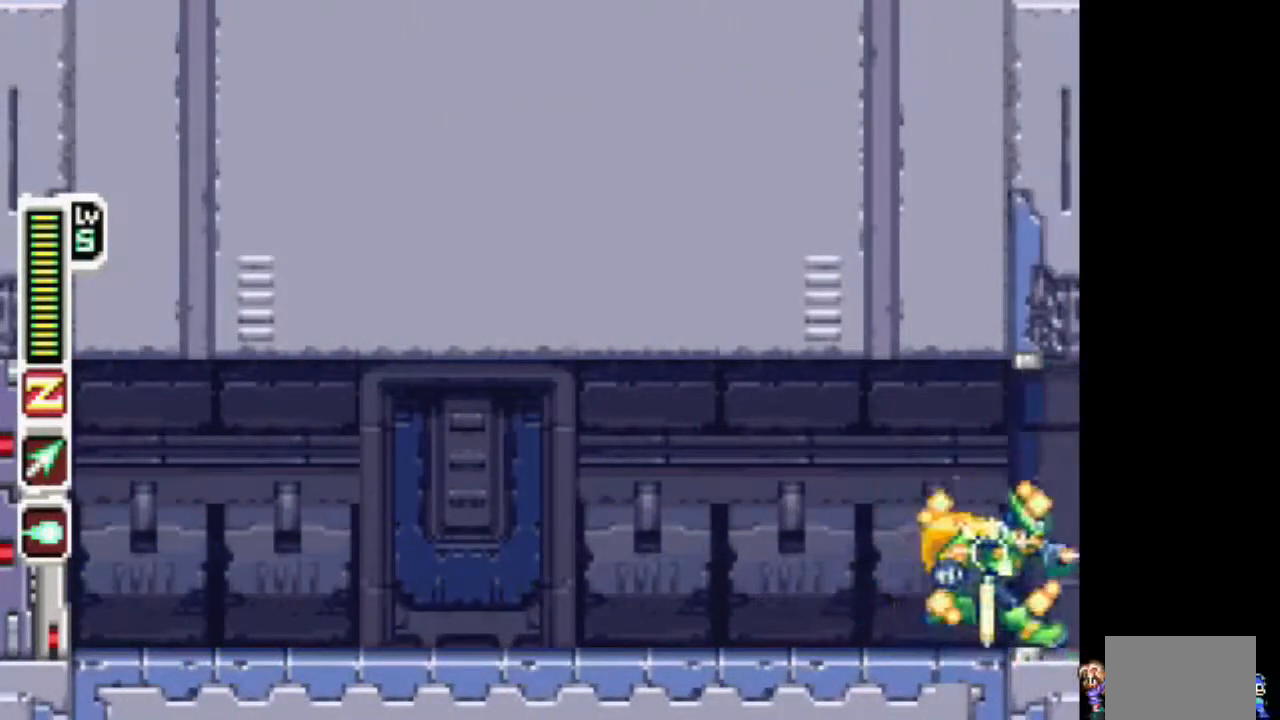
{"dt_ms": 500, "buttons": ["TRIANGLE", "DPAD_RIGHT"], "events": [[367, "DPAD_RIGHT", "down"]]}
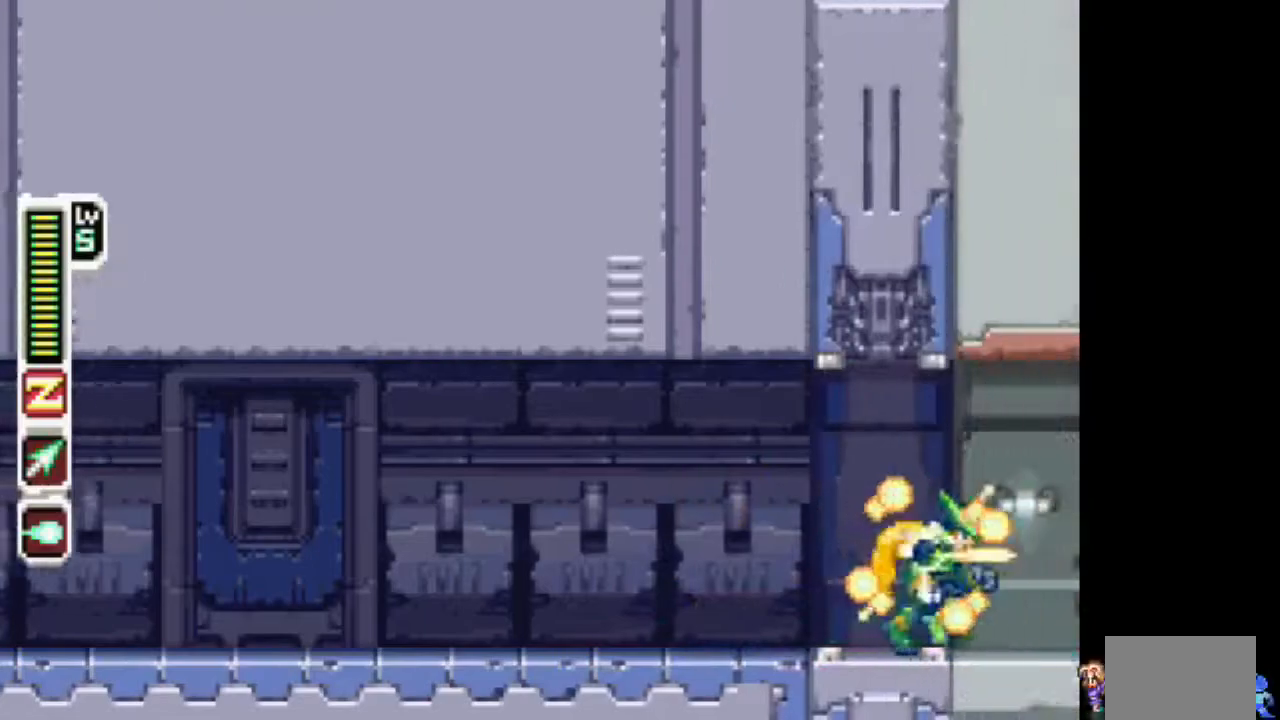
{"dt_ms": 500, "buttons": ["TRIANGLE", "DPAD_RIGHT"], "events": []}
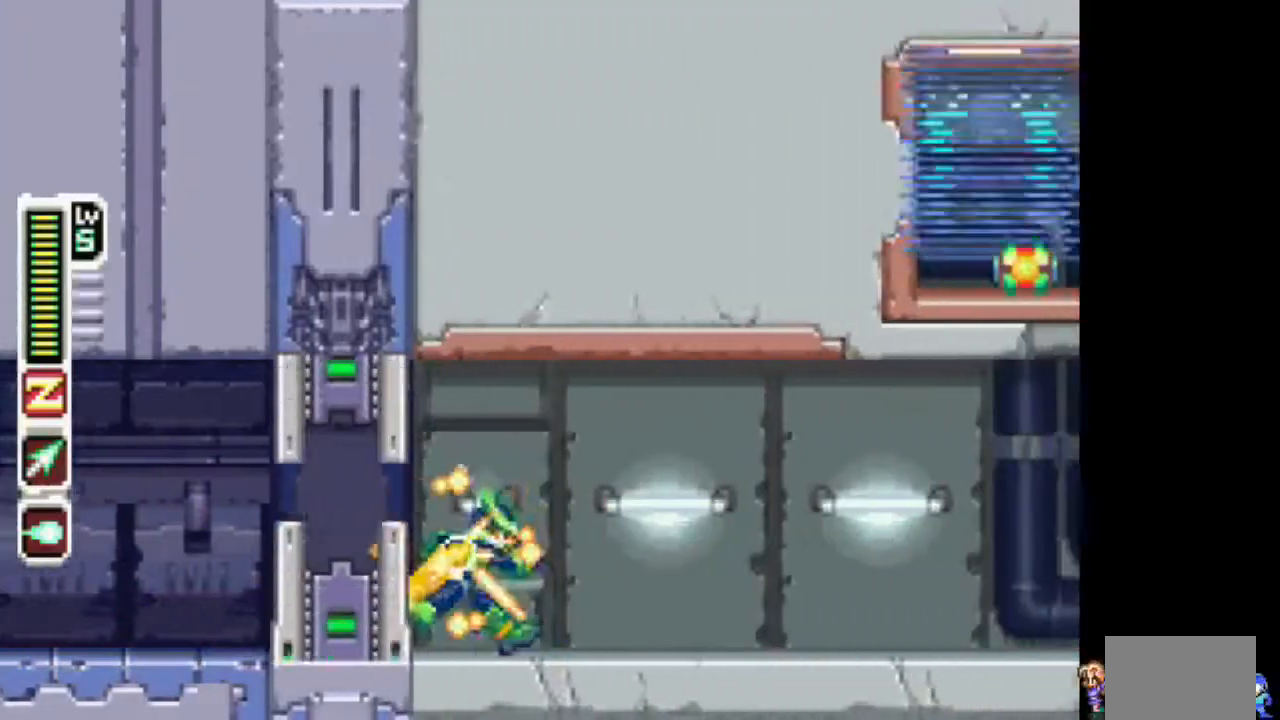
{"dt_ms": 500, "buttons": ["CIRCLE", "TRIANGLE", "DPAD_RIGHT"], "events": [[433, "CIRCLE", "down"]]}
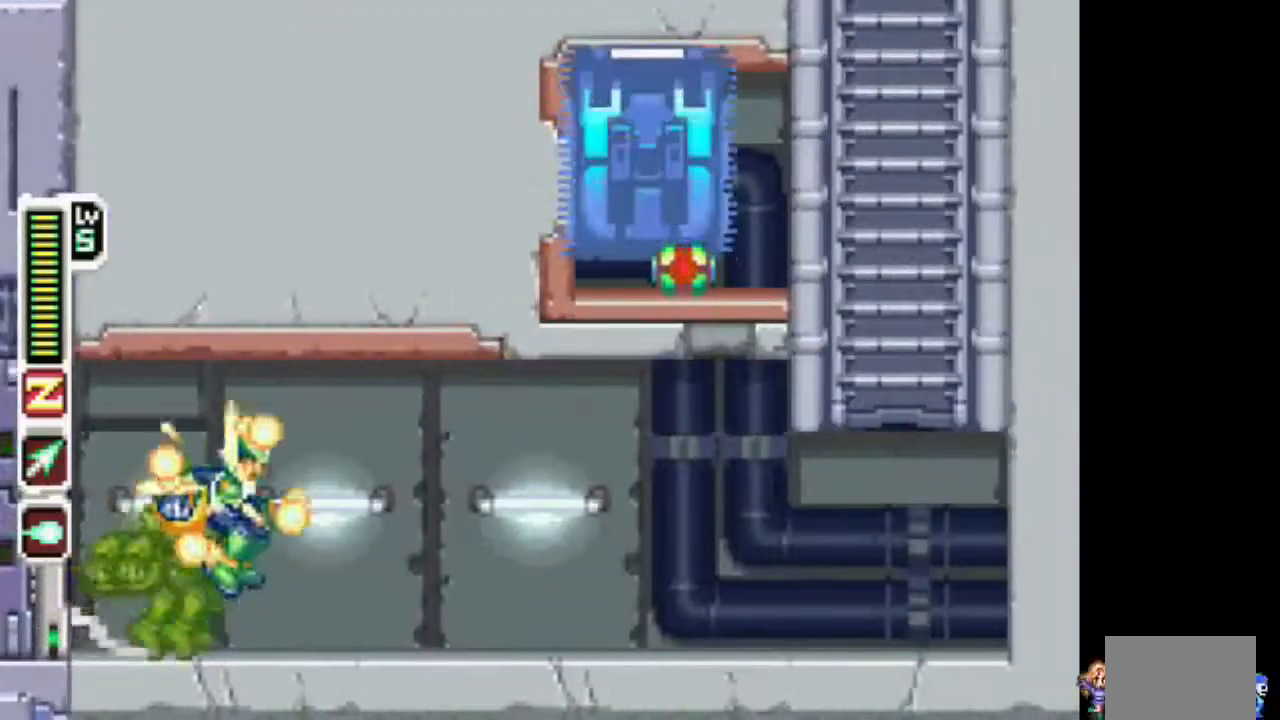
{"dt_ms": 500, "buttons": ["TRIANGLE", "DPAD_RIGHT"], "events": [[33, "CIRCLE", "up"]]}
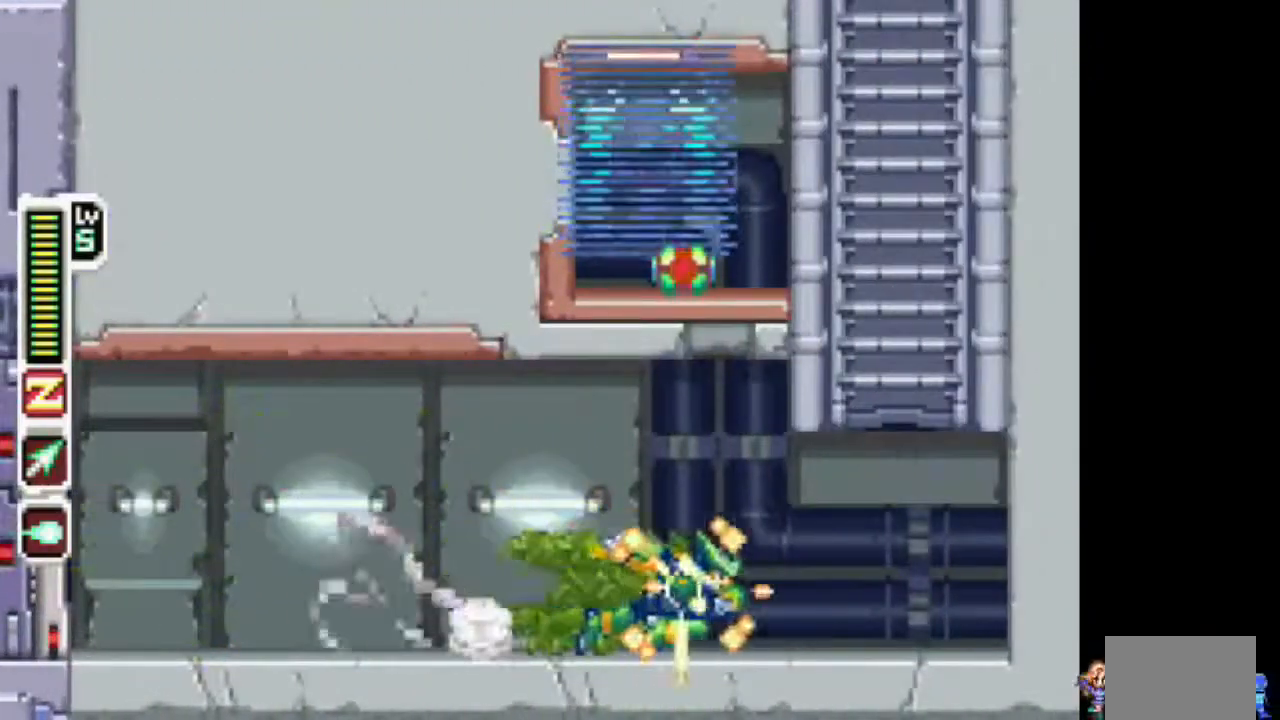
{"dt_ms": 500, "buttons": ["CIRCLE", "TRIANGLE", "DPAD_RIGHT"], "events": [[100, "CIRCLE", "down"], [300, "CIRCLE", "up"], [400, "CIRCLE", "down"]]}
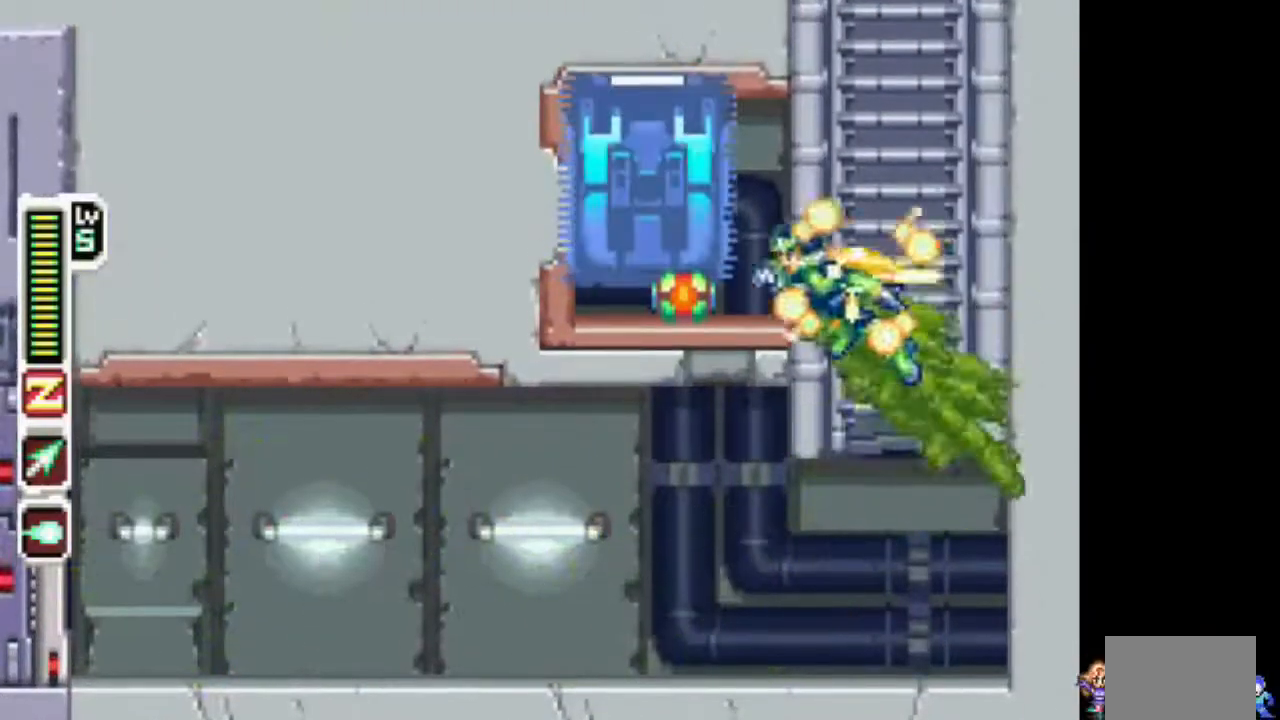
{"dt_ms": 500, "buttons": ["TRIANGLE", "DPAD_RIGHT"], "events": [[50, "CIRCLE", "up"], [100, "CIRCLE", "down"], [267, "CIRCLE", "up"], [317, "CIRCLE", "down"], [483, "CIRCLE", "up"]]}
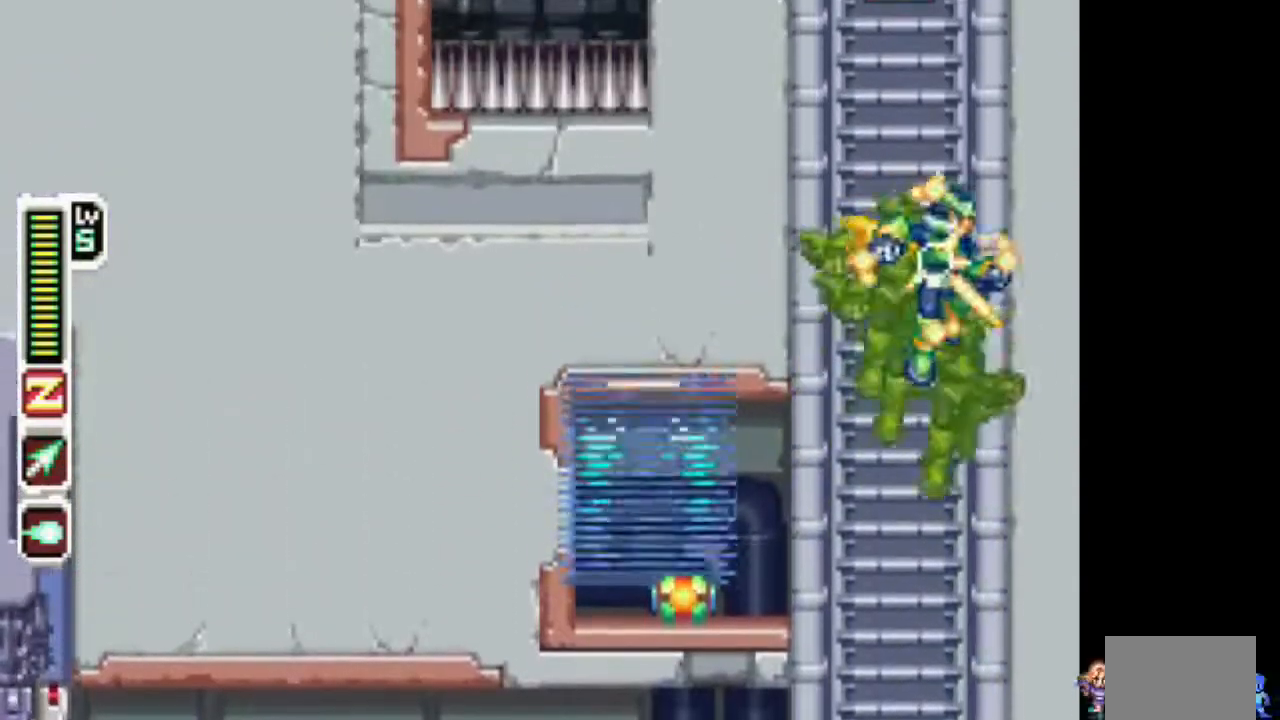
{"dt_ms": 500, "buttons": ["CIRCLE", "TRIANGLE", "L1", "DPAD_RIGHT"], "events": [[33, "CIRCLE", "down"], [183, "CIRCLE", "up"], [200, "L1", "down"], [283, "CIRCLE", "down"], [433, "CIRCLE", "up"], [483, "CIRCLE", "down"]]}
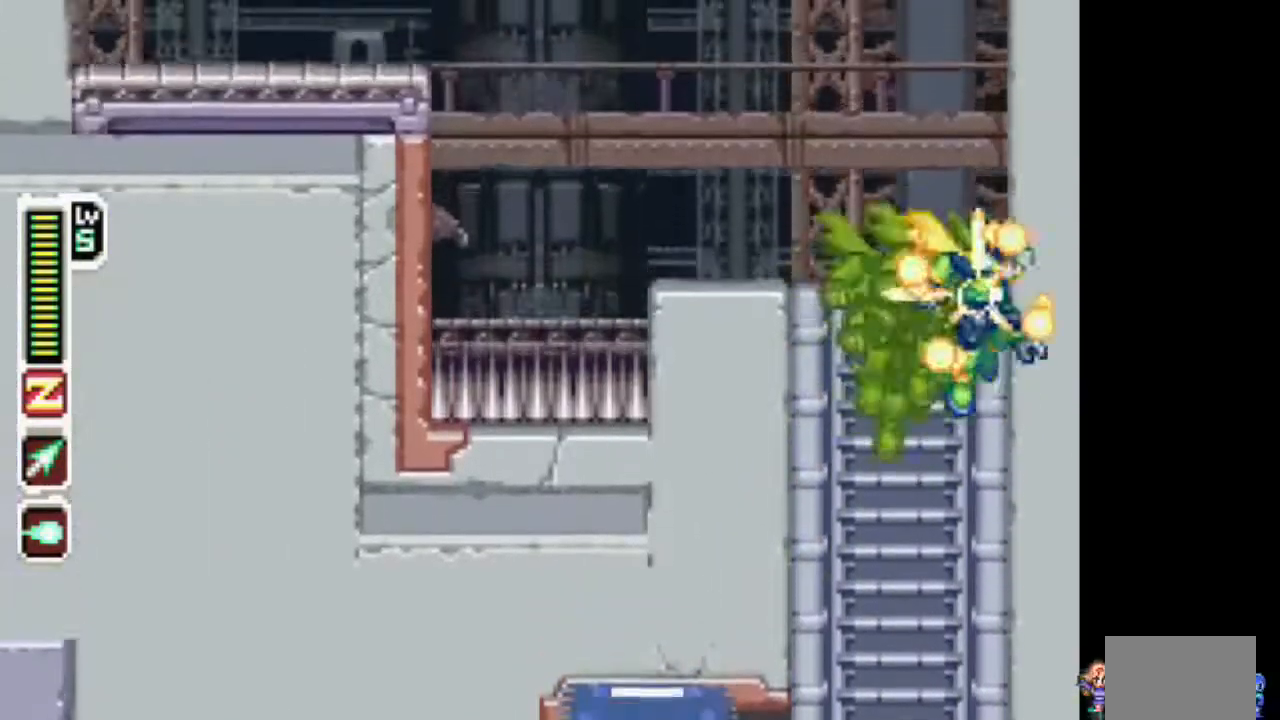
{"dt_ms": 500, "buttons": ["CIRCLE", "TRIANGLE", "L1", "DPAD_LEFT"]}
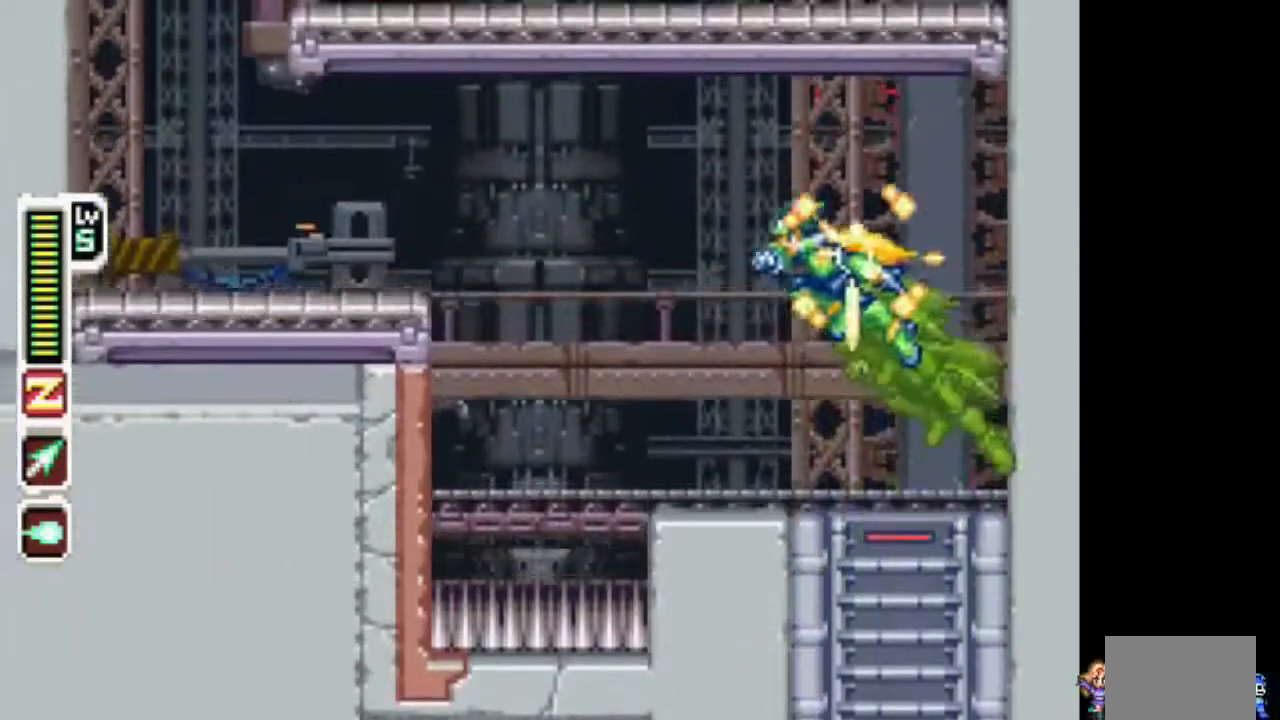
{"dt_ms": 500, "buttons": ["CIRCLE", "TRIANGLE", "L1", "DPAD_LEFT"], "events": [[150, "CIRCLE", "up"], [400, "L1", "up"], [467, "CIRCLE", "down"], [467, "L1", "down"]]}
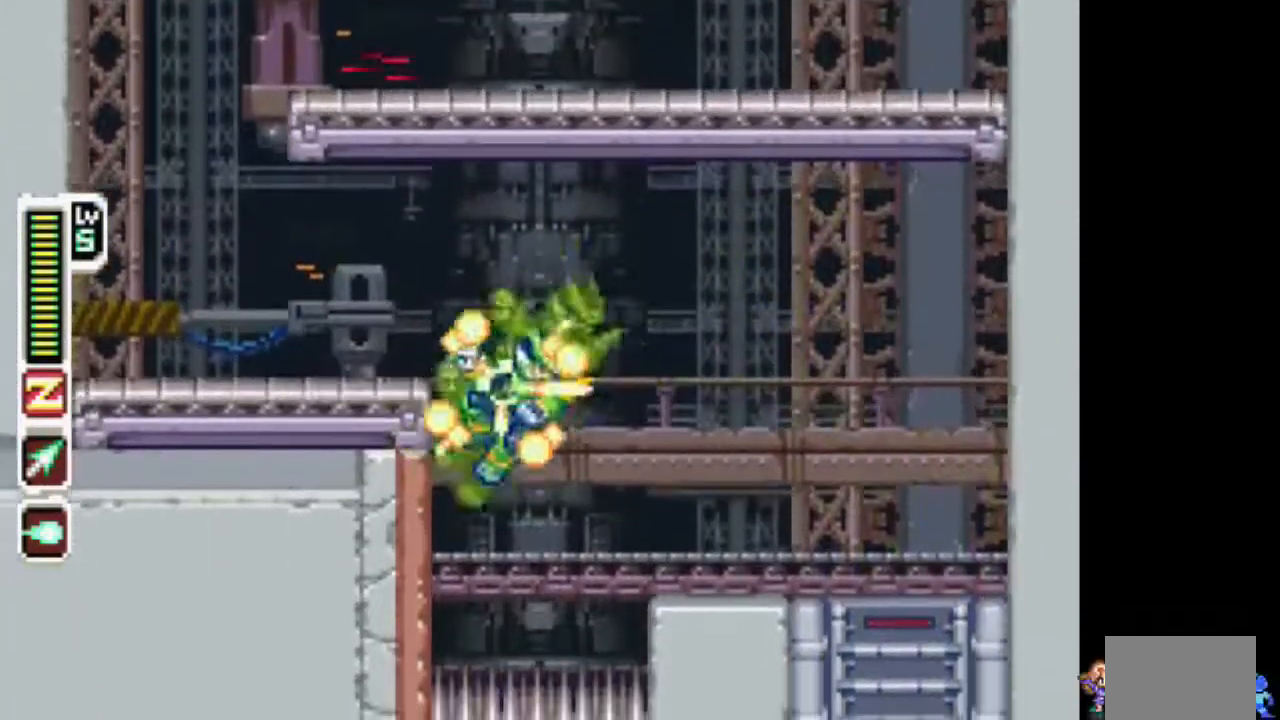
{"dt_ms": 500, "buttons": ["TRIANGLE", "DPAD_LEFT"], "events": [[217, "CIRCLE", "up"], [317, "L1", "up"]]}
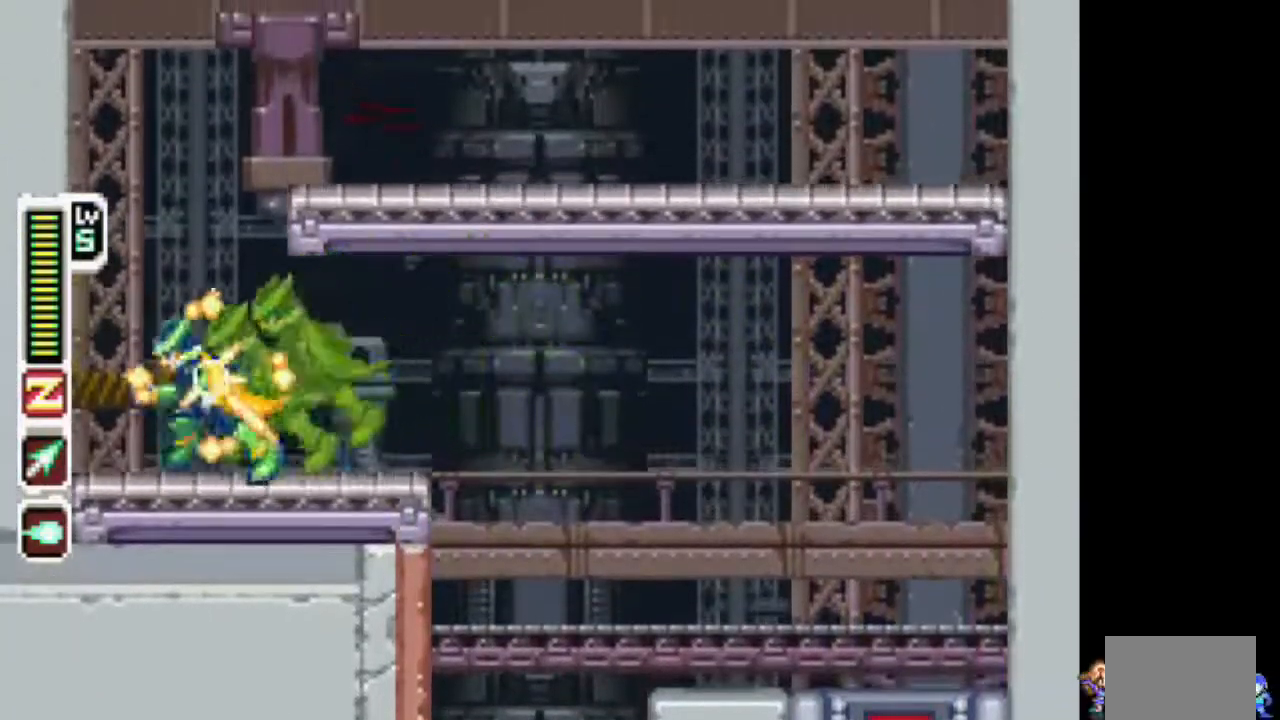
{"dt_ms": 500, "buttons": ["CIRCLE", "TRIANGLE", "DPAD_RIGHT"]}
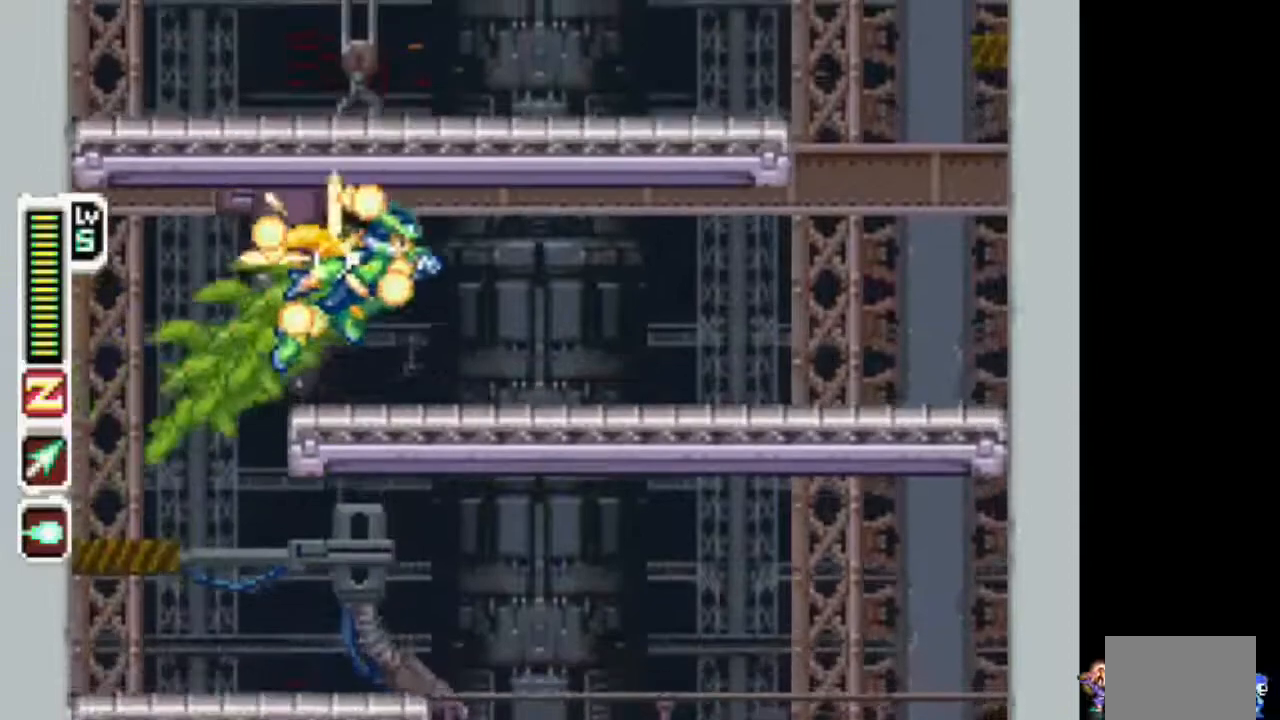
{"dt_ms": 500, "buttons": ["TRIANGLE", "DPAD_DOWN", "DPAD_RIGHT"], "events": [[83, "CIRCLE", "up"], [250, "DPAD_DOWN", "down"], [300, "DPAD_DOWN", "up"], [500, "DPAD_DOWN", "down"]]}
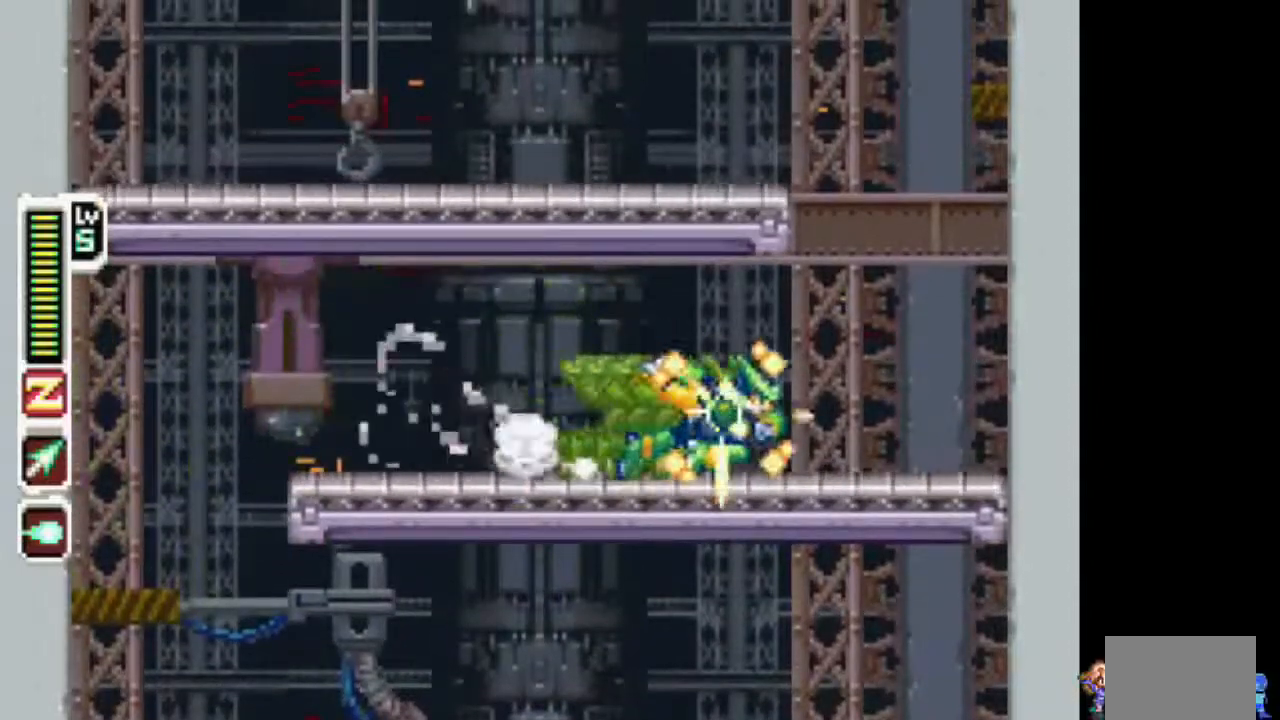
{"dt_ms": 500, "buttons": ["CIRCLE", "TRIANGLE", "DPAD_RIGHT"], "events": [[200, "CIRCLE", "down"], [350, "DPAD_DOWN", "up"], [400, "CIRCLE", "up"], [467, "CIRCLE", "down"]]}
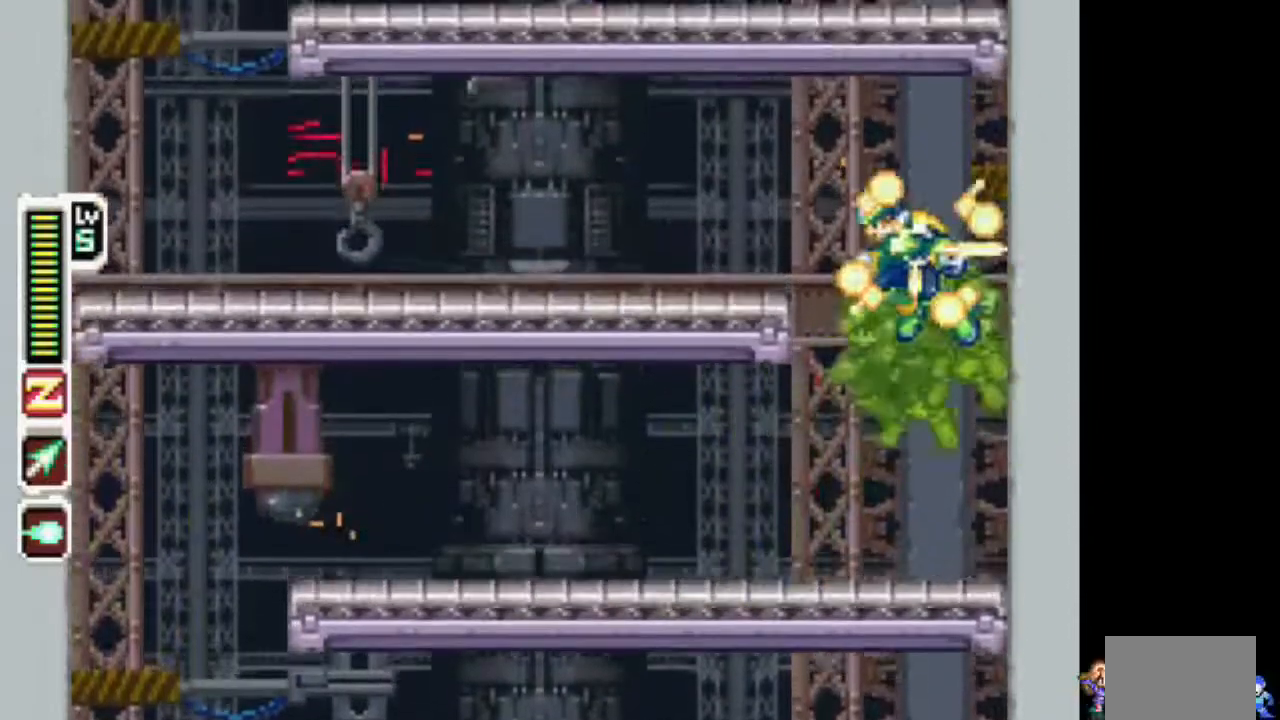
{"dt_ms": 1000, "buttons": ["CIRCLE", "TRIANGLE", "DPAD_LEFT"]}
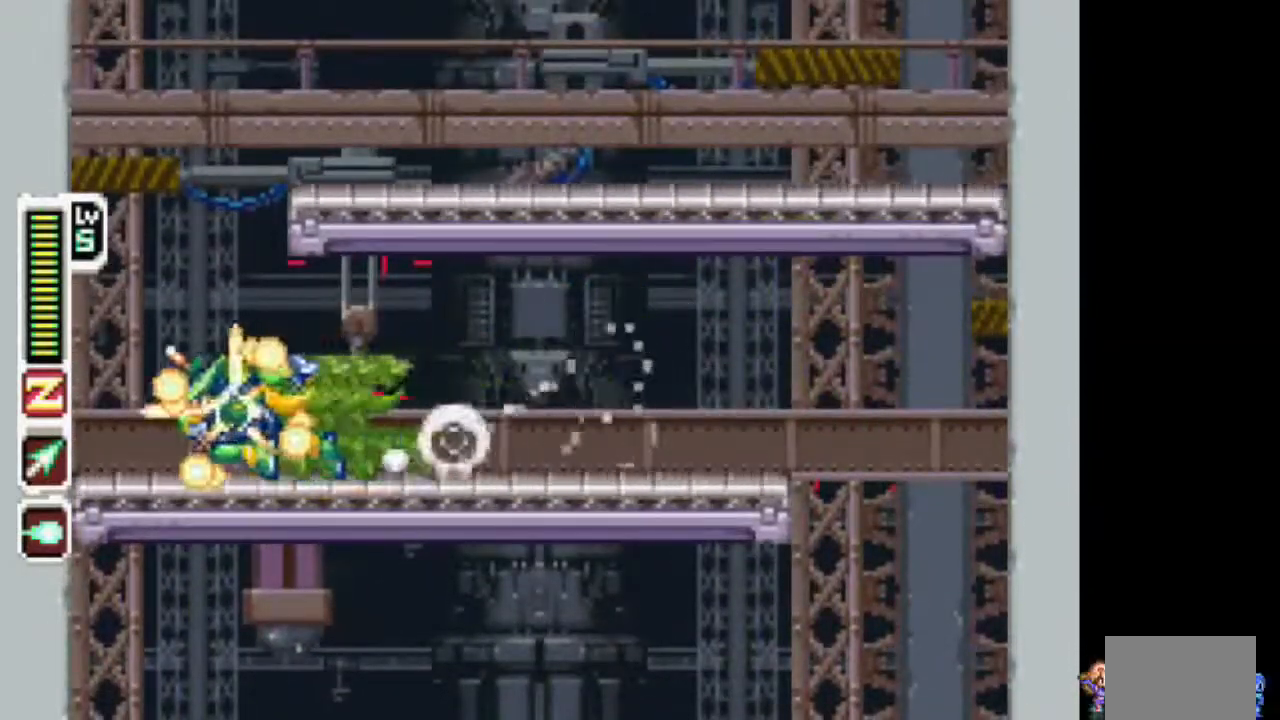
{"dt_ms": 500, "buttons": ["CIRCLE", "TRIANGLE", "DPAD_RIGHT"]}
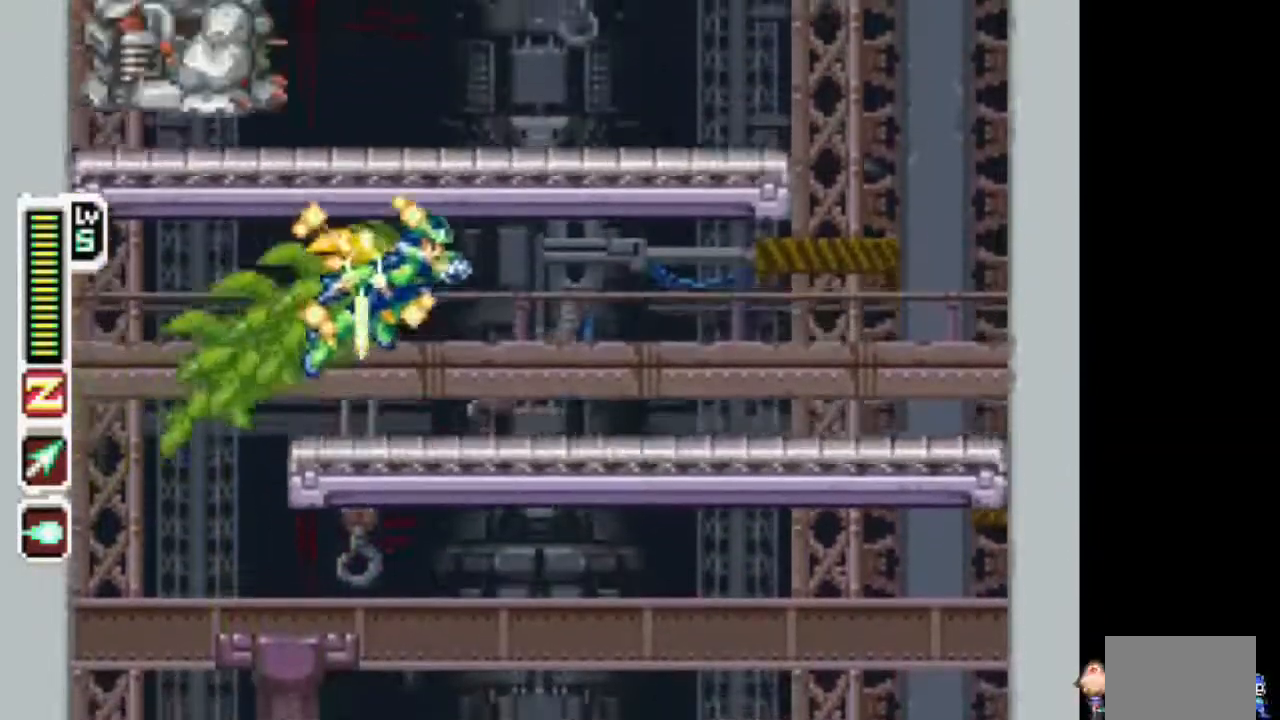
{"dt_ms": 500, "buttons": ["TRIANGLE", "DPAD_DOWN", "DPAD_RIGHT"], "events": [[100, "CIRCLE", "up"], [150, "DPAD_DOWN", "down"]]}
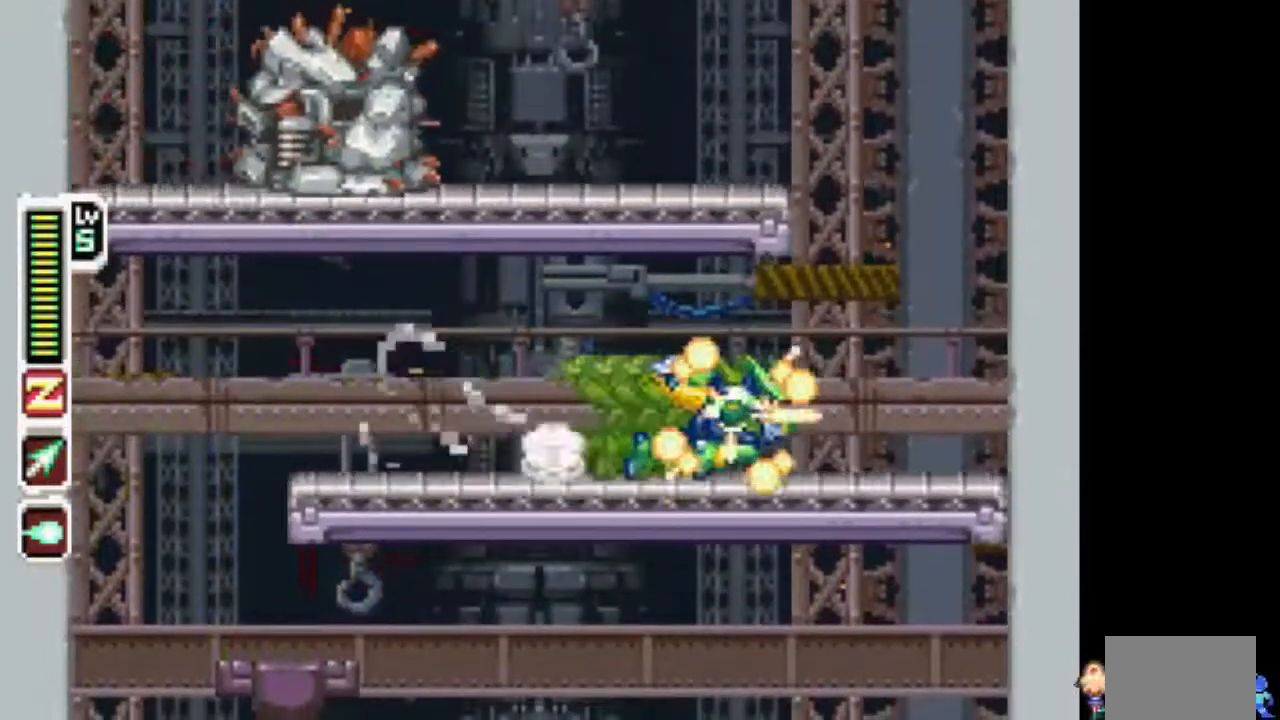
{"dt_ms": 1000, "buttons": ["CIRCLE", "DPAD_LEFT"]}
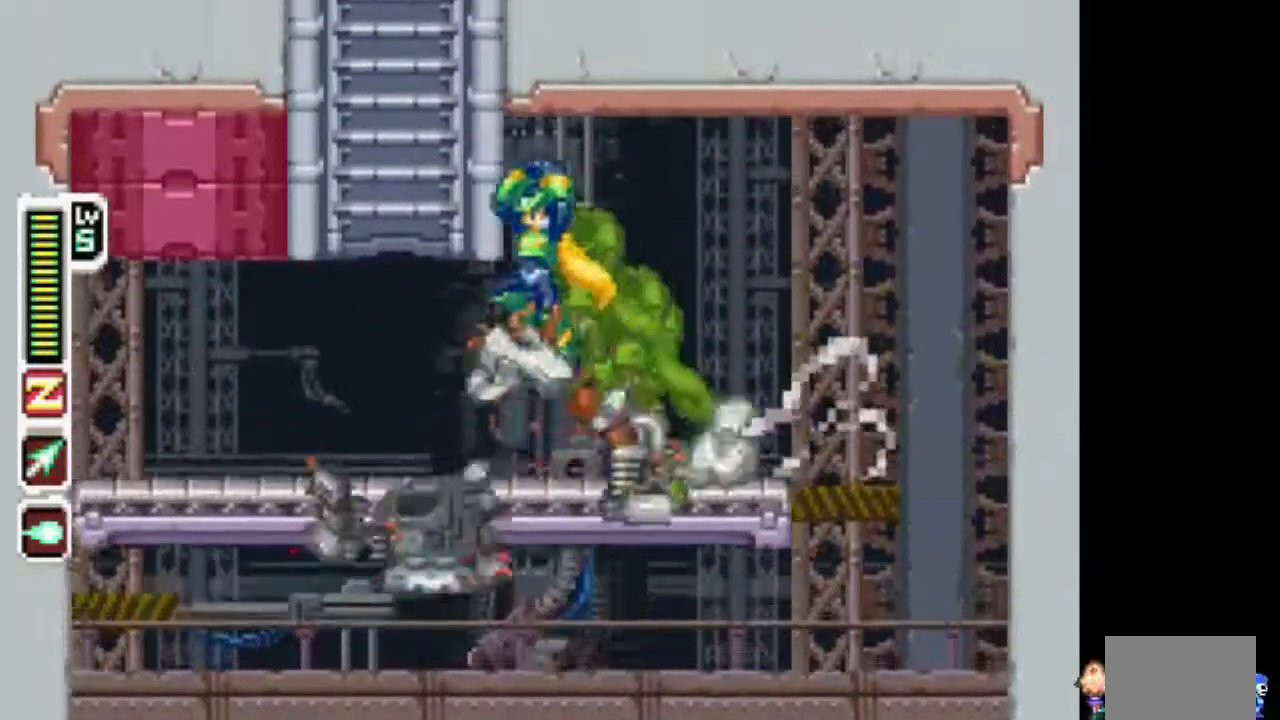
{"dt_ms": 500, "buttons": ["DPAD_UP"], "events": [[133, "DPAD_UP", "down"], [183, "CIRCLE", "up"], [183, "DPAD_LEFT", "up"]]}
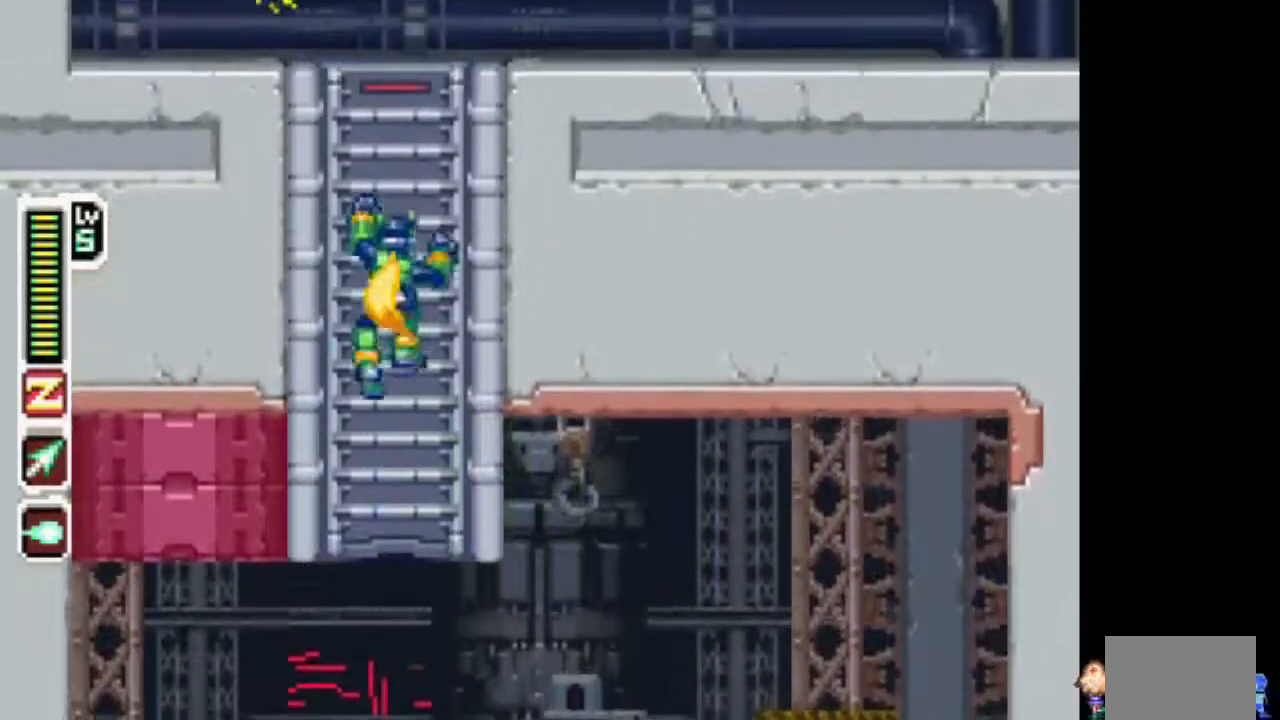
{"dt_ms": 500, "buttons": ["DPAD_UP", "DPAD_RIGHT"], "events": [[500, "DPAD_RIGHT", "down"]]}
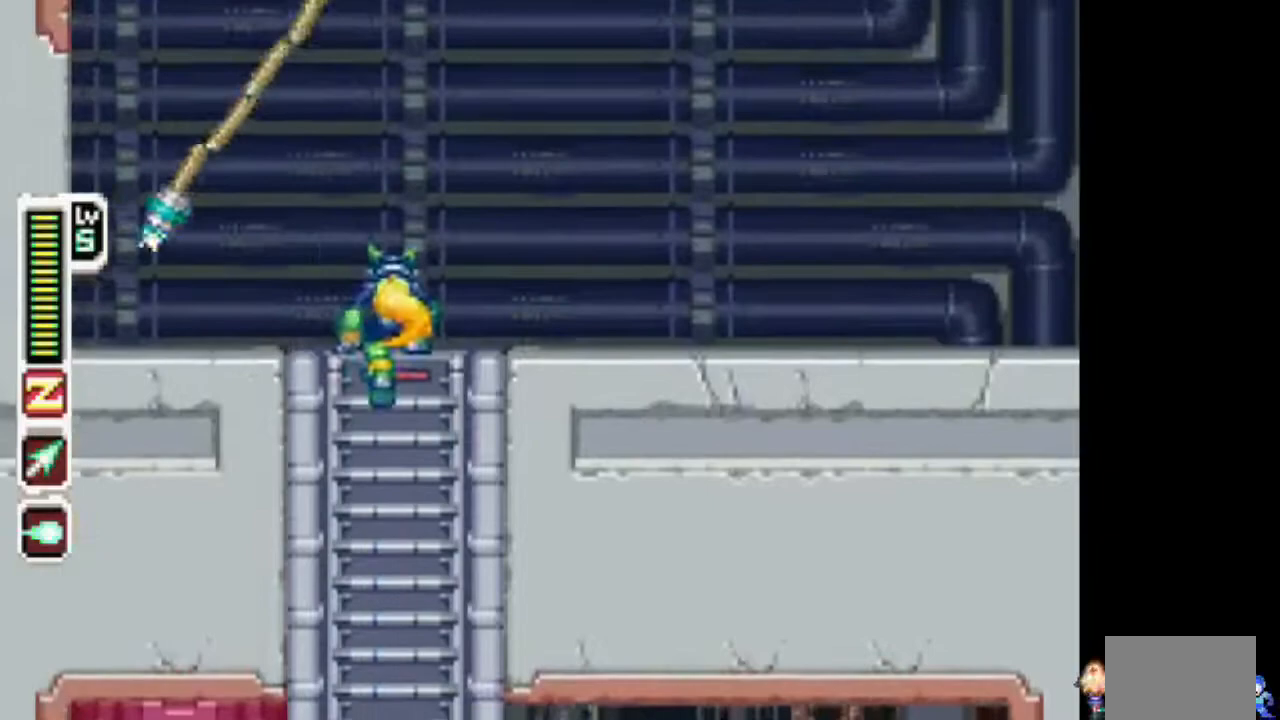
{"dt_ms": 500, "buttons": ["DPAD_LEFT"], "events": [[50, "DPAD_DOWN", "down"], [50, "DPAD_UP", "up"], [267, "DPAD_DOWN", "up"], [317, "DPAD_LEFT", "down"], [317, "DPAD_RIGHT", "up"], [317, "TRIANGLE", "down"], [417, "TRIANGLE", "up"]]}
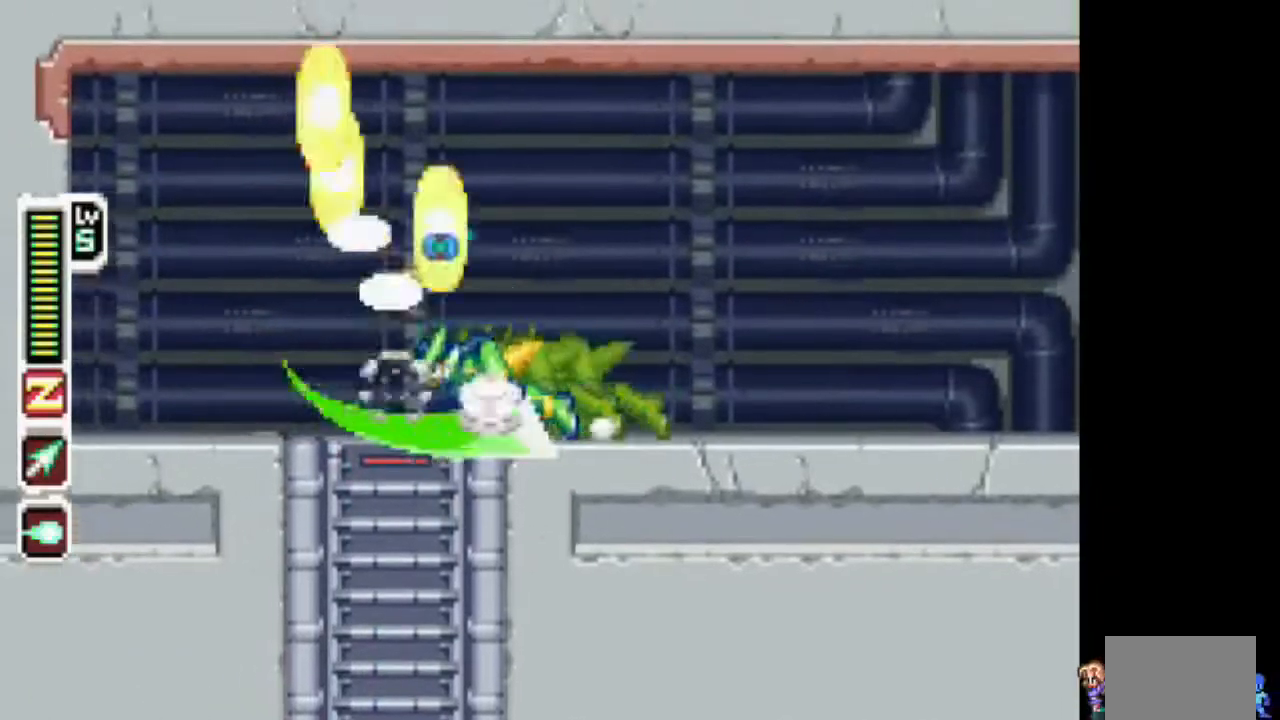
{"dt_ms": 1000, "buttons": ["TRIANGLE", "L1", "DPAD_DOWN", "DPAD_RIGHT"]}
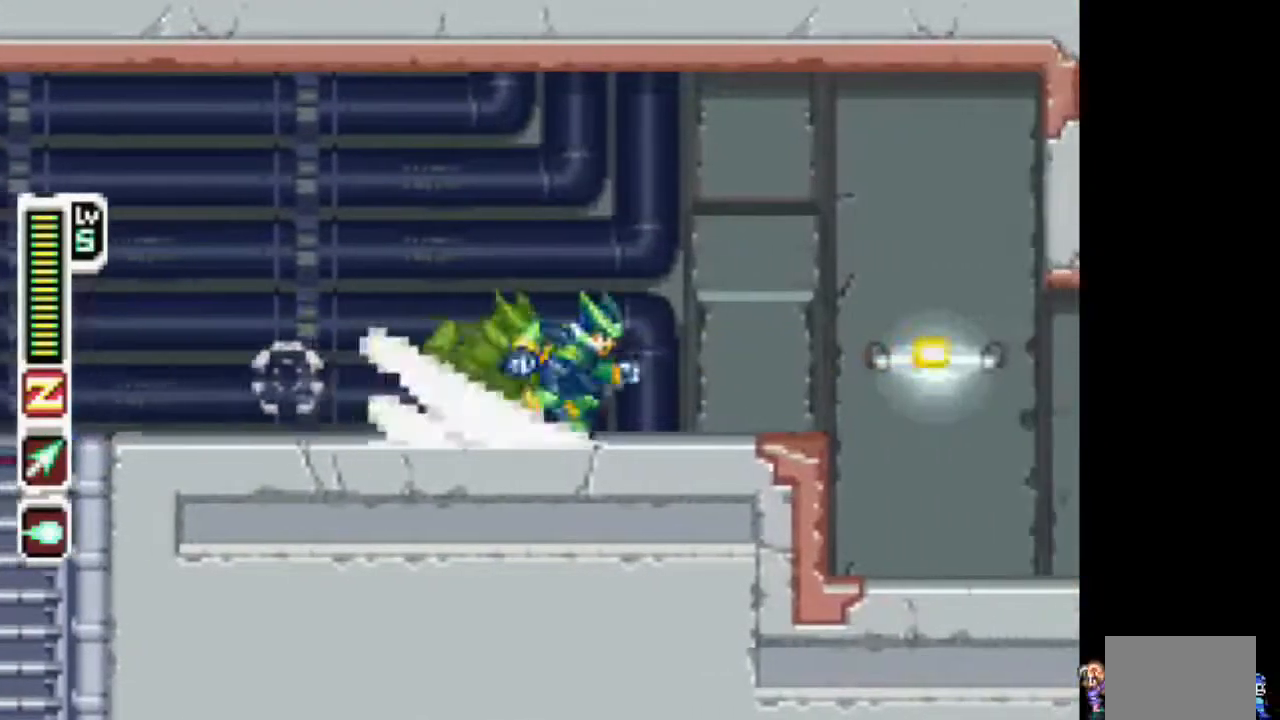
{"dt_ms": 500, "buttons": ["TRIANGLE", "L1", "DPAD_DOWN", "DPAD_RIGHT"]}
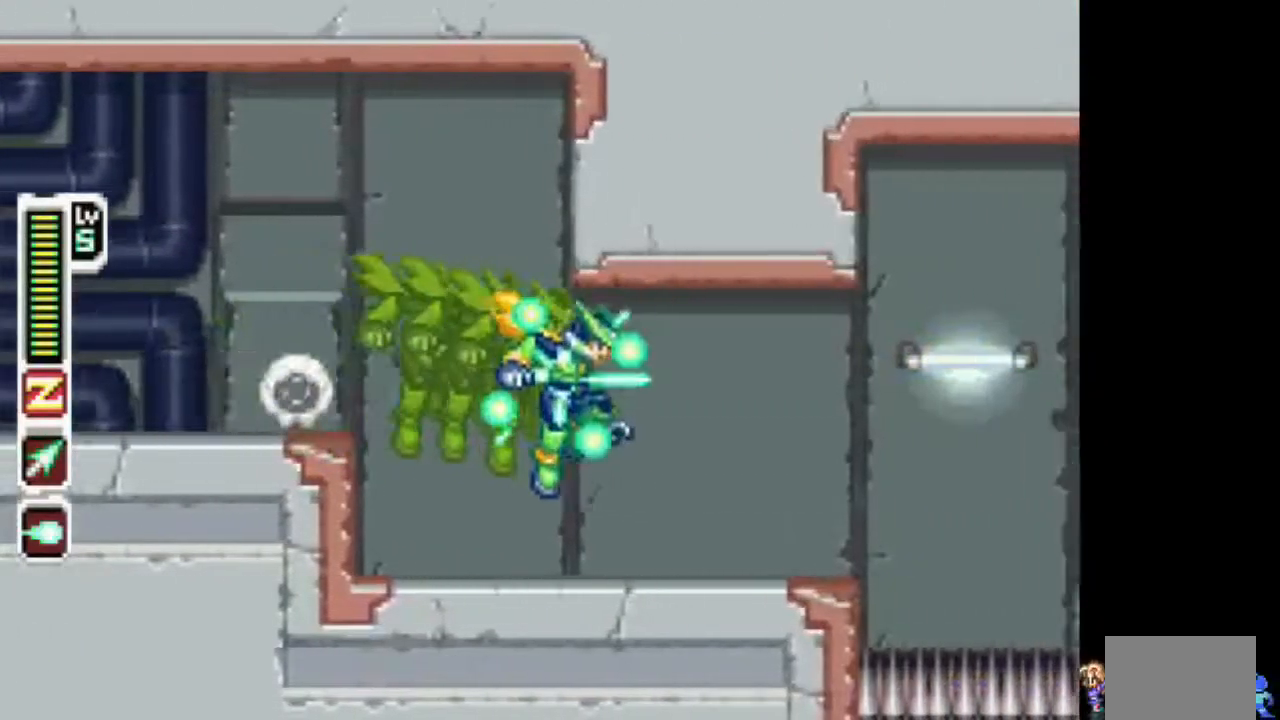
{"dt_ms": 1000, "buttons": ["TRIANGLE", "DPAD_RIGHT"]}